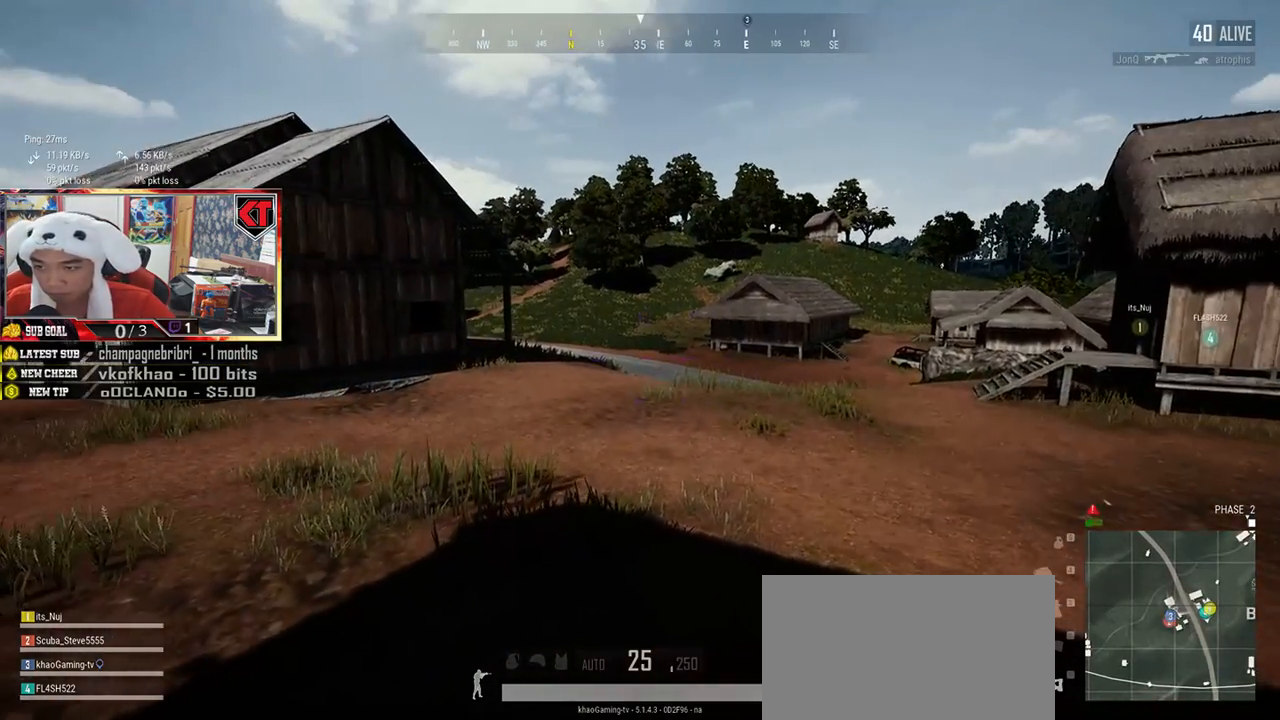
Gameplay with keyboard and mouse; each line is a JSON object with the keys and mouse buttons held at the frame after it. "events" lists presses ("down") and releases ("up") of "a", "c", "ctrl", "d", "e", "f", "q", "r", "s", "shift", "space", "tab", "v", "w", "x", "z", "mouse_left", "mouse_wheel", "mouse_right", "mouse_mb4" and "mouse_mb5" between this image and that frame as [ms after this image, input, new state], when the widget could be followed in between. "mouse_left", "mouse_wheel", "mouse_right", "mouse_mb4", "mouse_mb5" = the "left", "wheel", "right", "mb4", "mb5" buttons of the "mouse" list. No other keys are recorded. "wheel" means that the mouse wheel is clicked or scrolled. Mouse movement is not recorded.
{"keys": ["d", "shift", "w"], "mouse": [], "events": [[484, "shift", "down"]]}
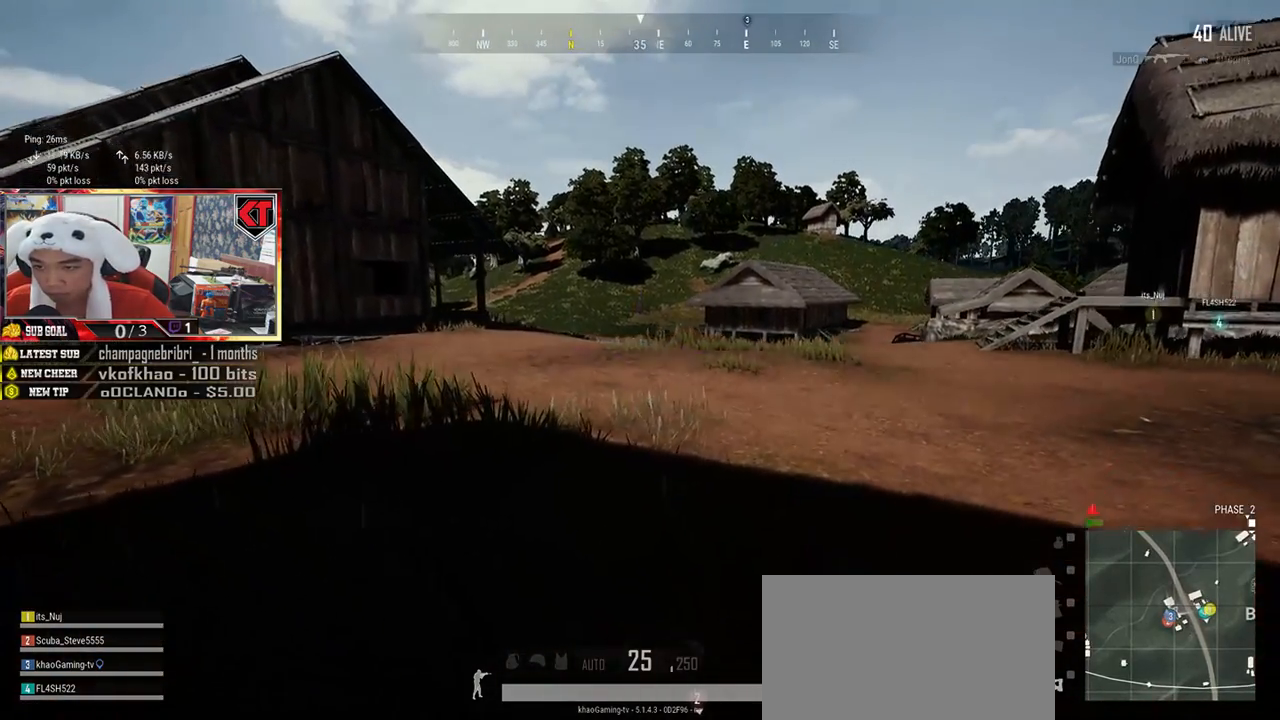
{"keys": ["d", "shift", "w"], "mouse": [], "events": []}
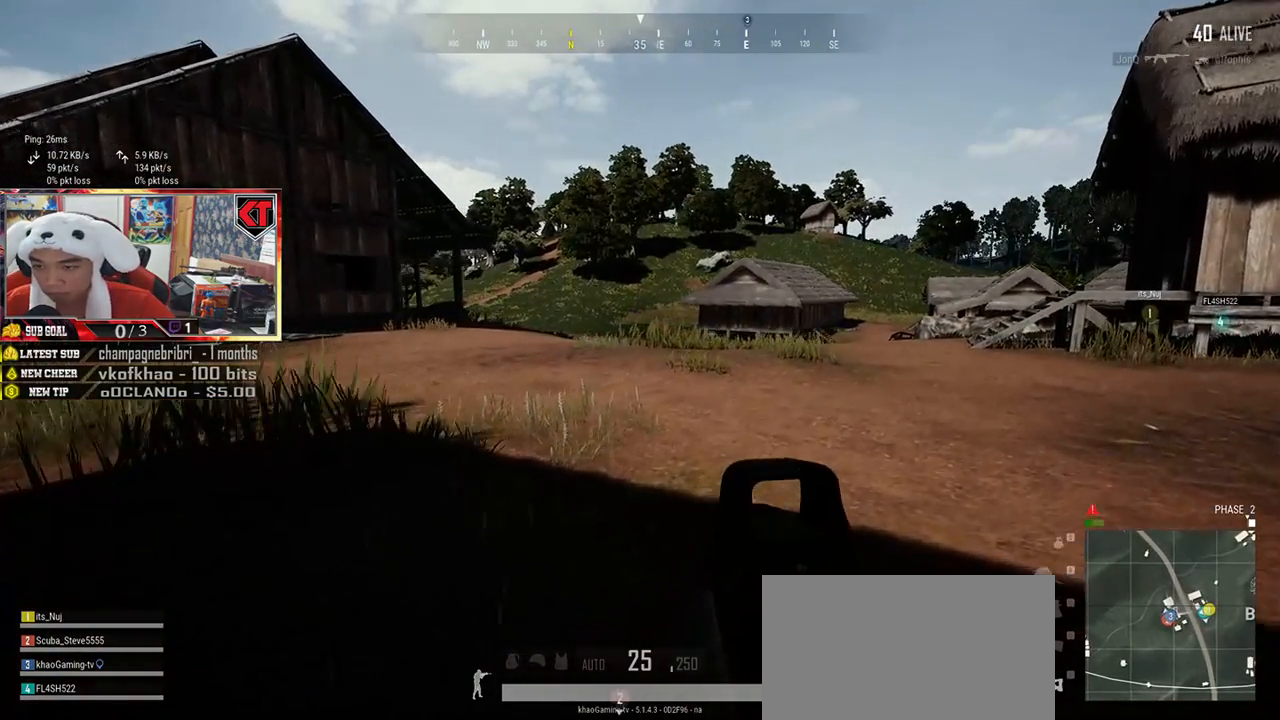
{"keys": ["d", "shift", "w"], "mouse": [], "events": []}
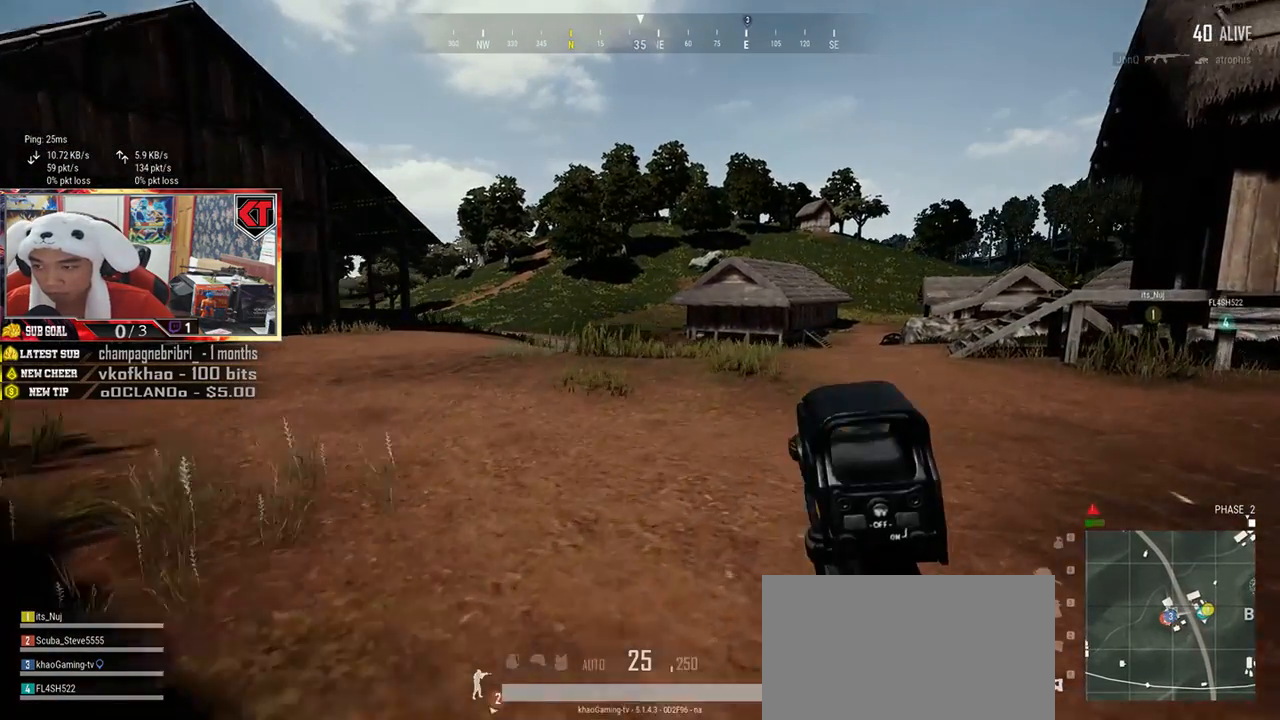
{"keys": ["d", "shift", "w"], "mouse": [], "events": []}
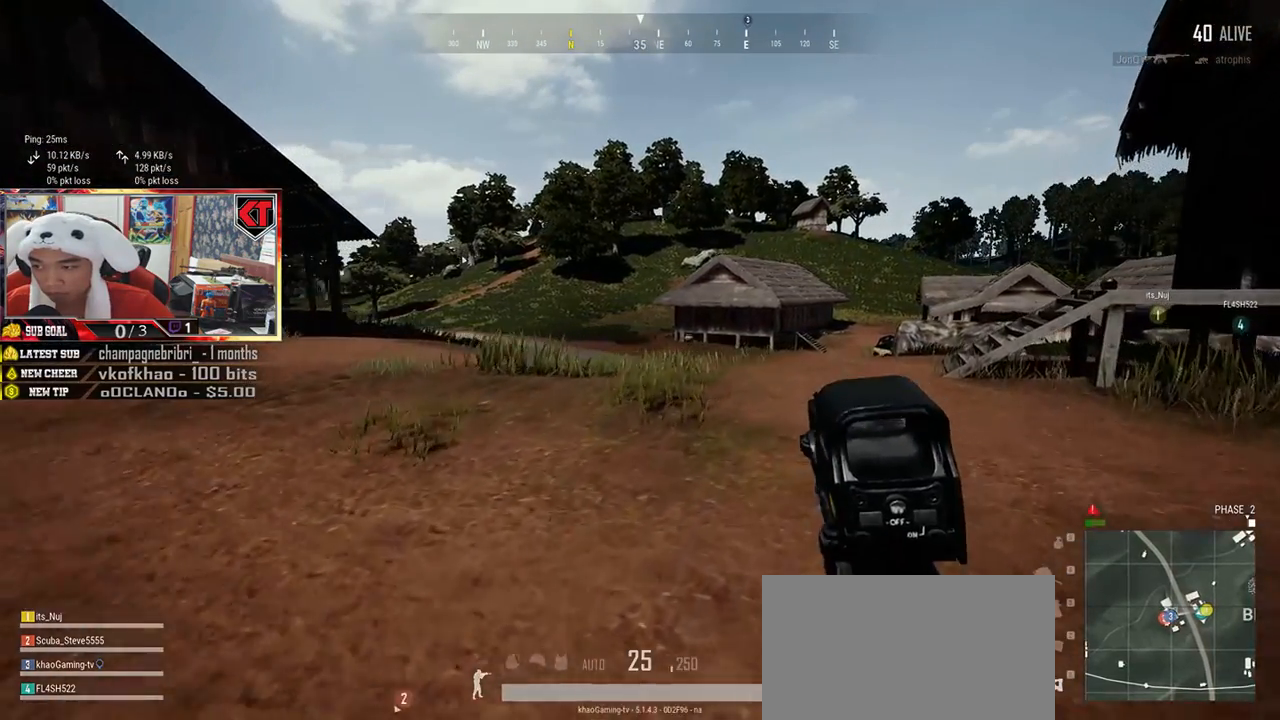
{"keys": ["d", "shift", "space", "w"], "mouse": [], "events": [[484, "space", "down"]]}
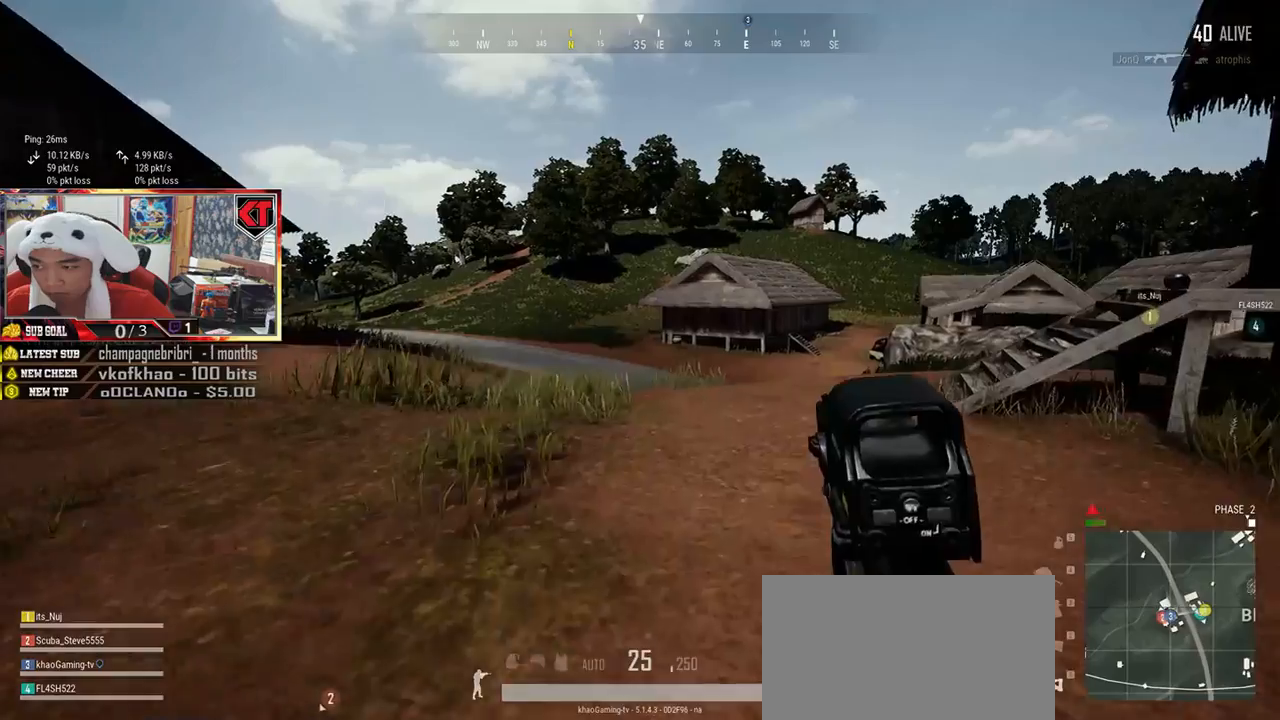
{"keys": ["shift", "w"], "mouse": [], "events": [[166, "space", "up"], [216, "d", "up"]]}
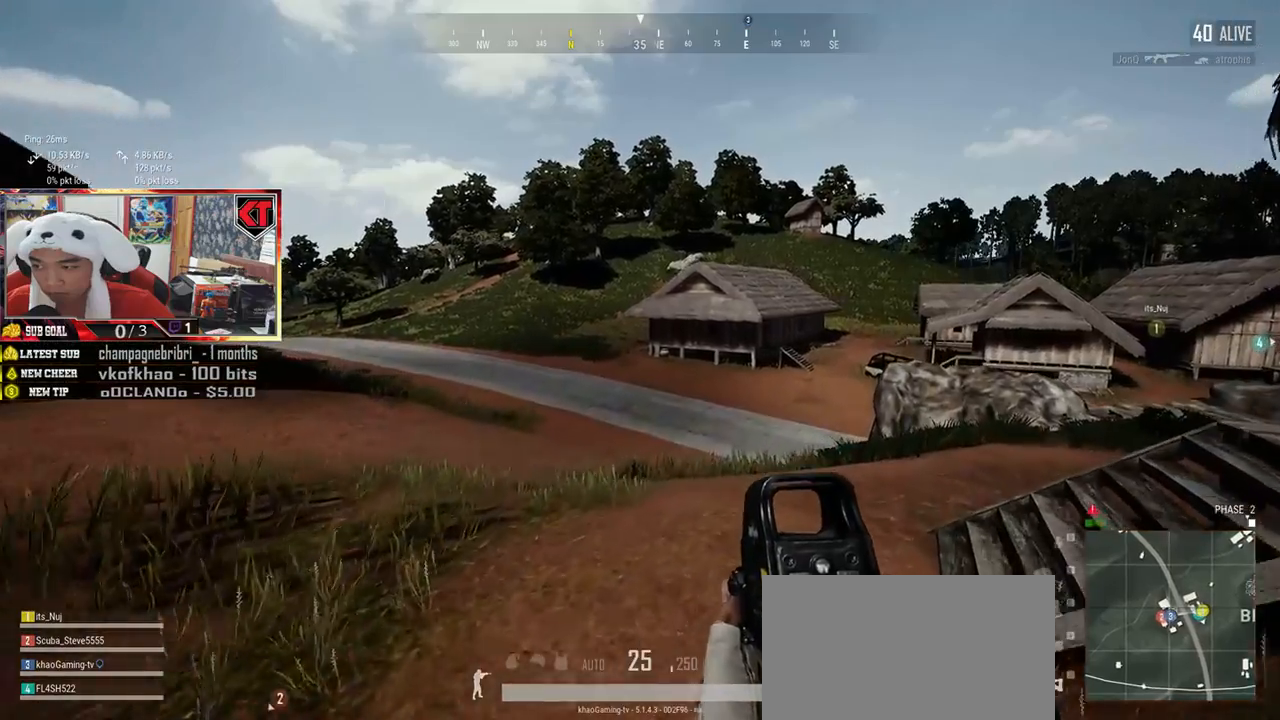
{"keys": ["shift", "w"], "mouse": [], "events": []}
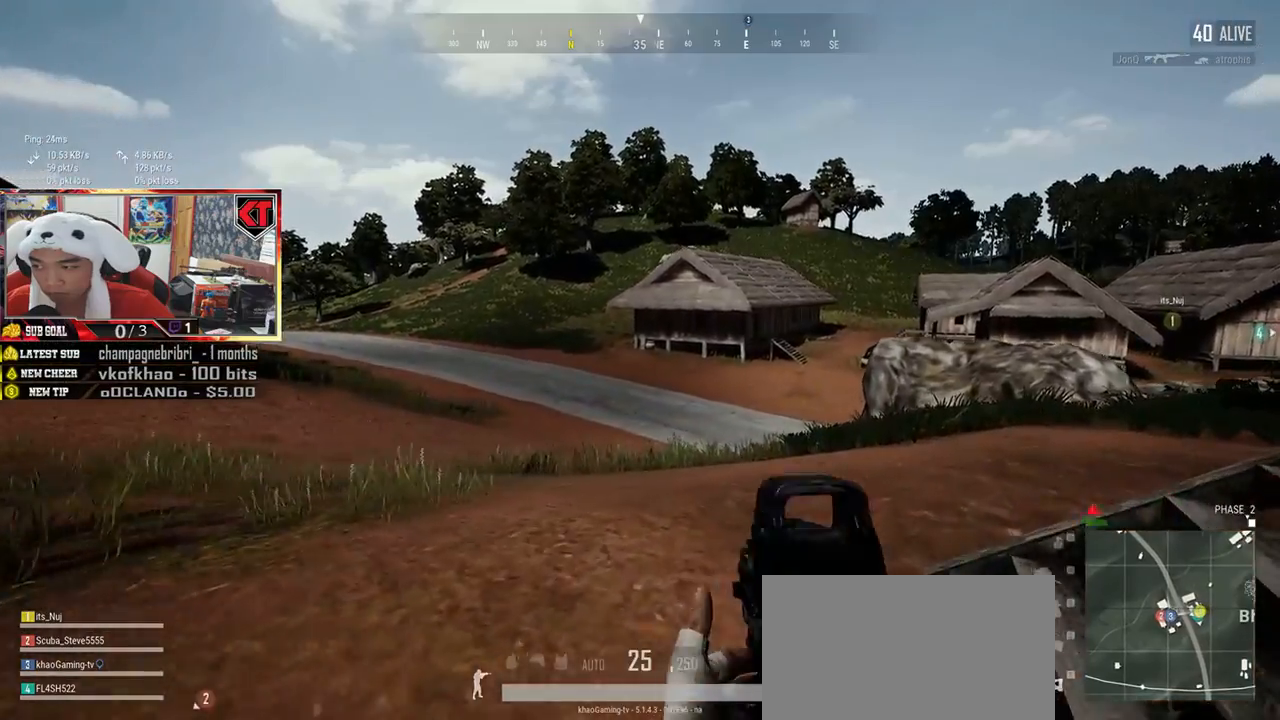
{"keys": ["d", "w"], "mouse": [], "events": [[33, "d", "down"], [100, "shift", "up"]]}
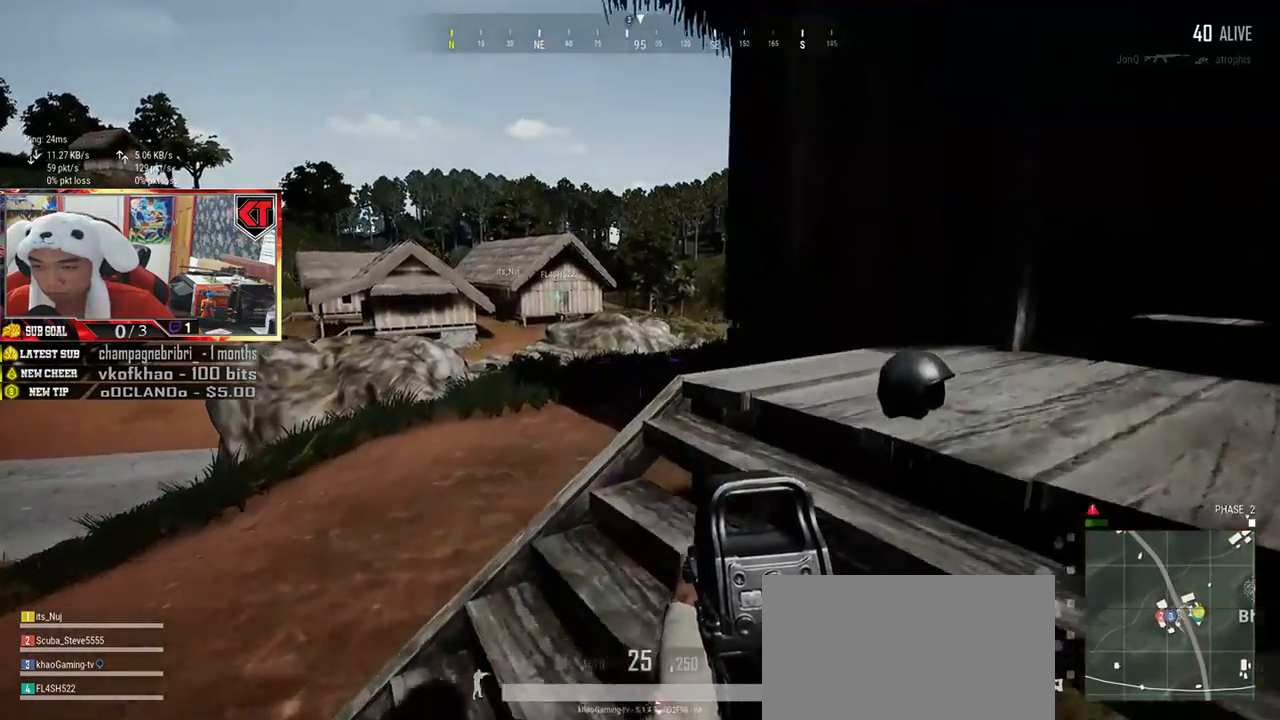
{"keys": ["a", "w"], "mouse": [], "events": [[150, "d", "up"], [217, "a", "down"]]}
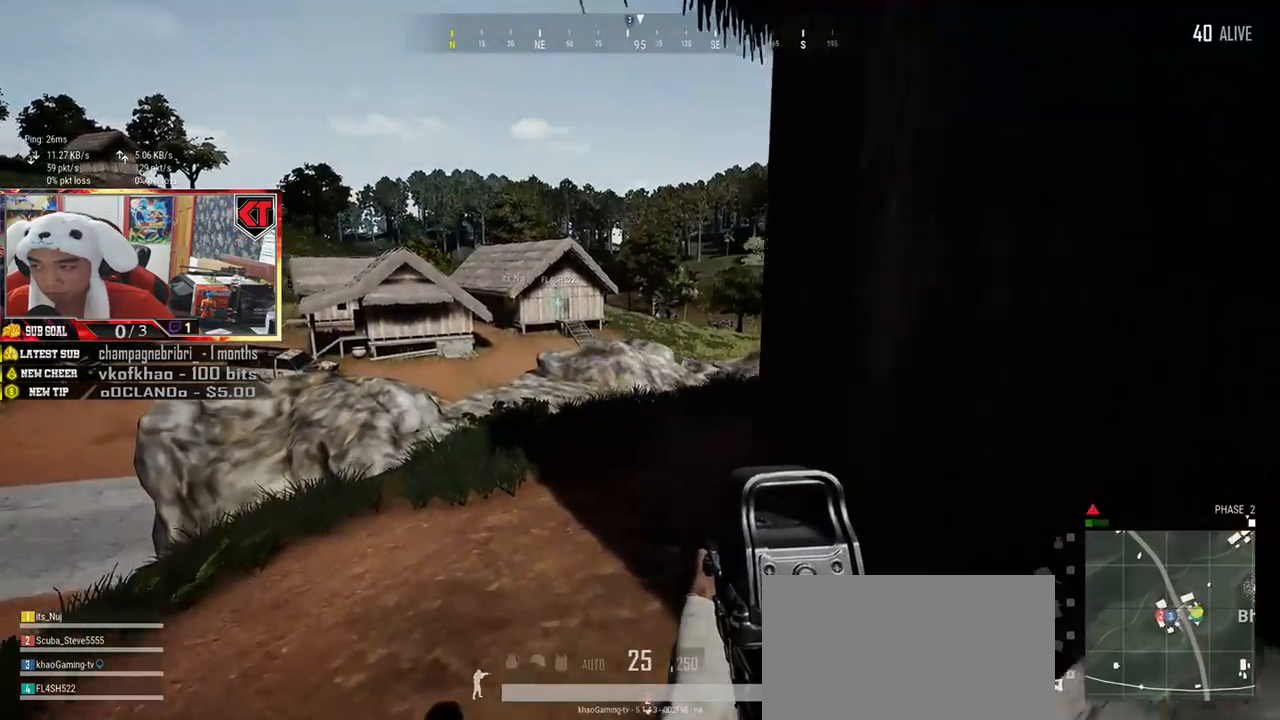
{"keys": ["w"], "mouse": [], "events": [[183, "a", "up"]]}
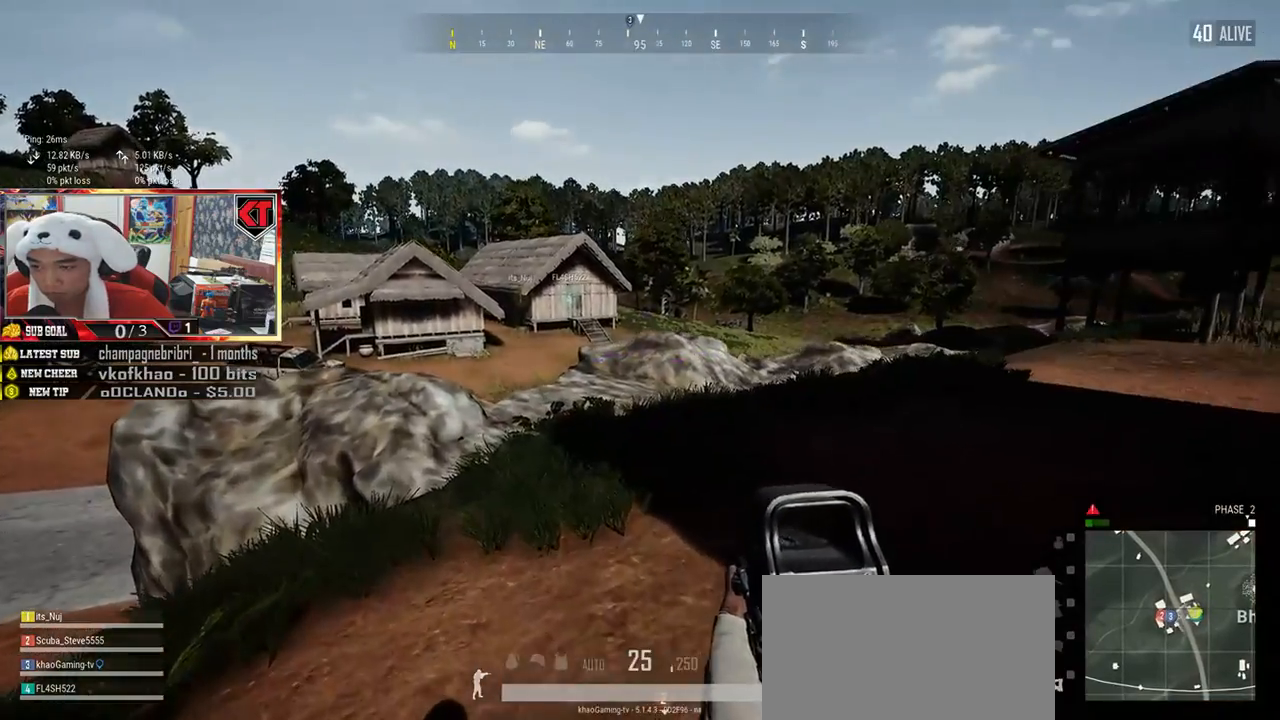
{"keys": ["shift", "w"], "mouse": [], "events": [[334, "shift", "down"]]}
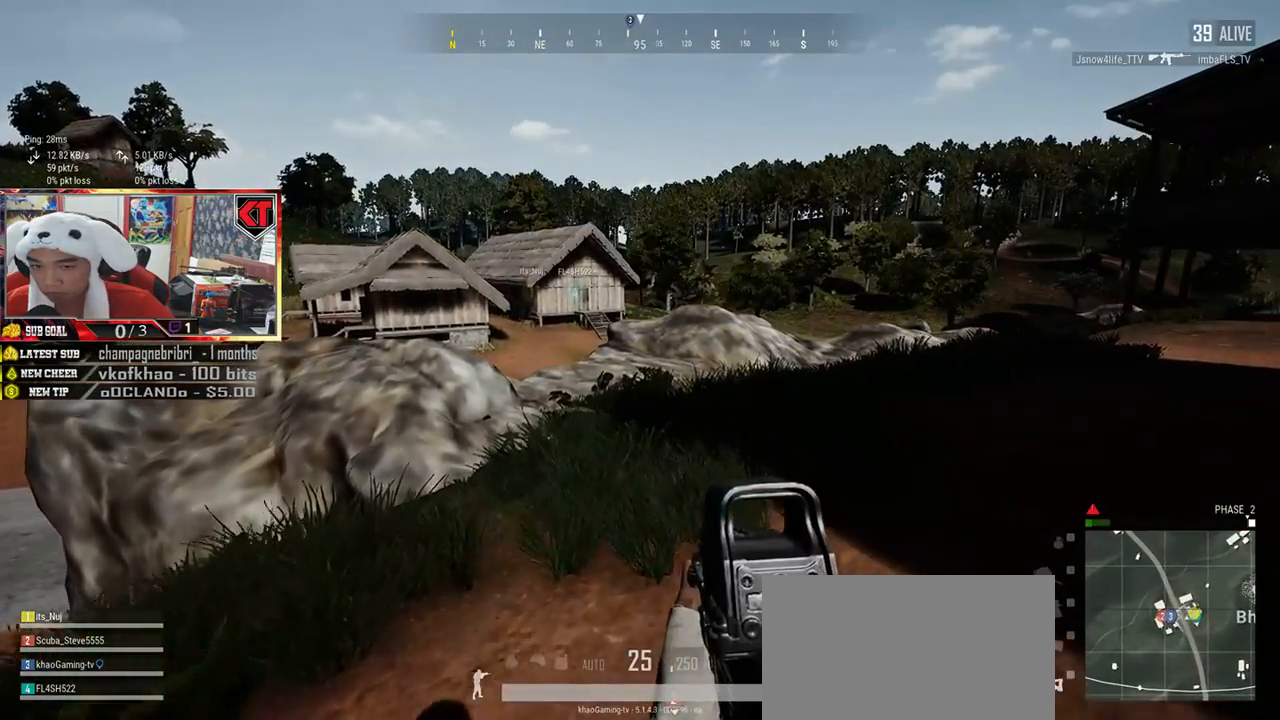
{"keys": ["d", "shift", "w"], "mouse": [], "events": [[200, "d", "down"]]}
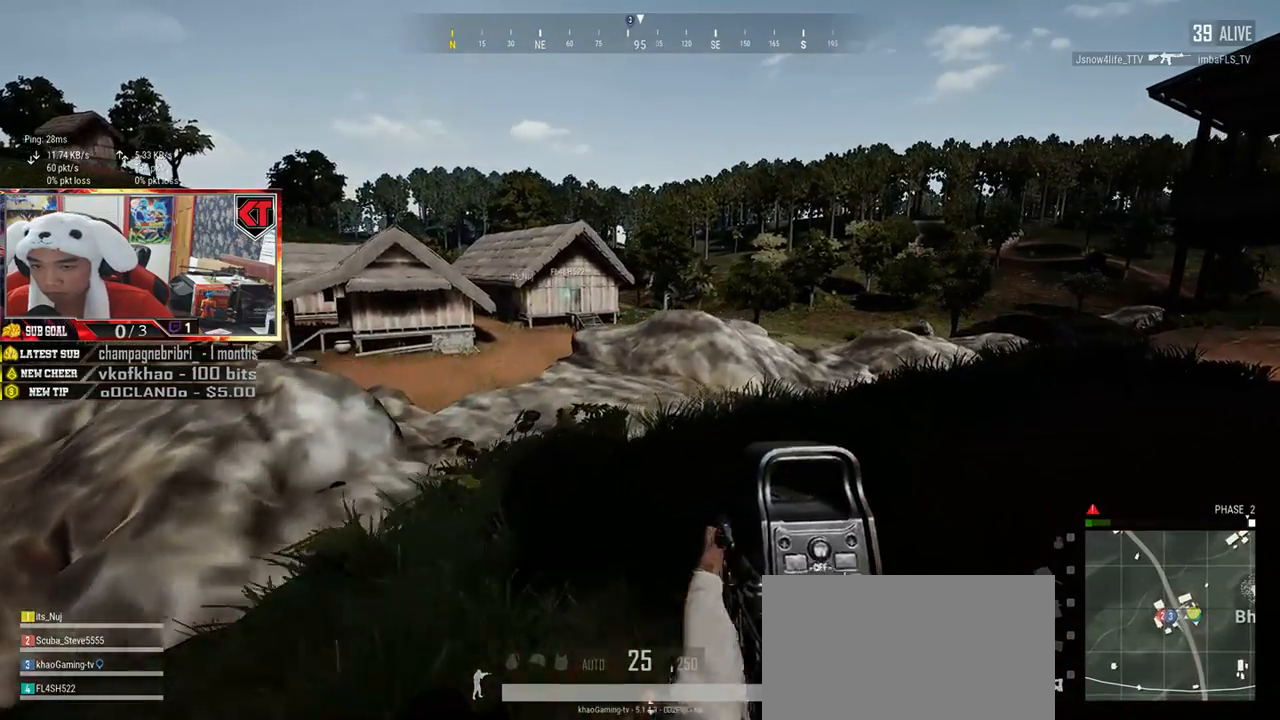
{"keys": ["d", "shift", "w"], "mouse": [], "events": []}
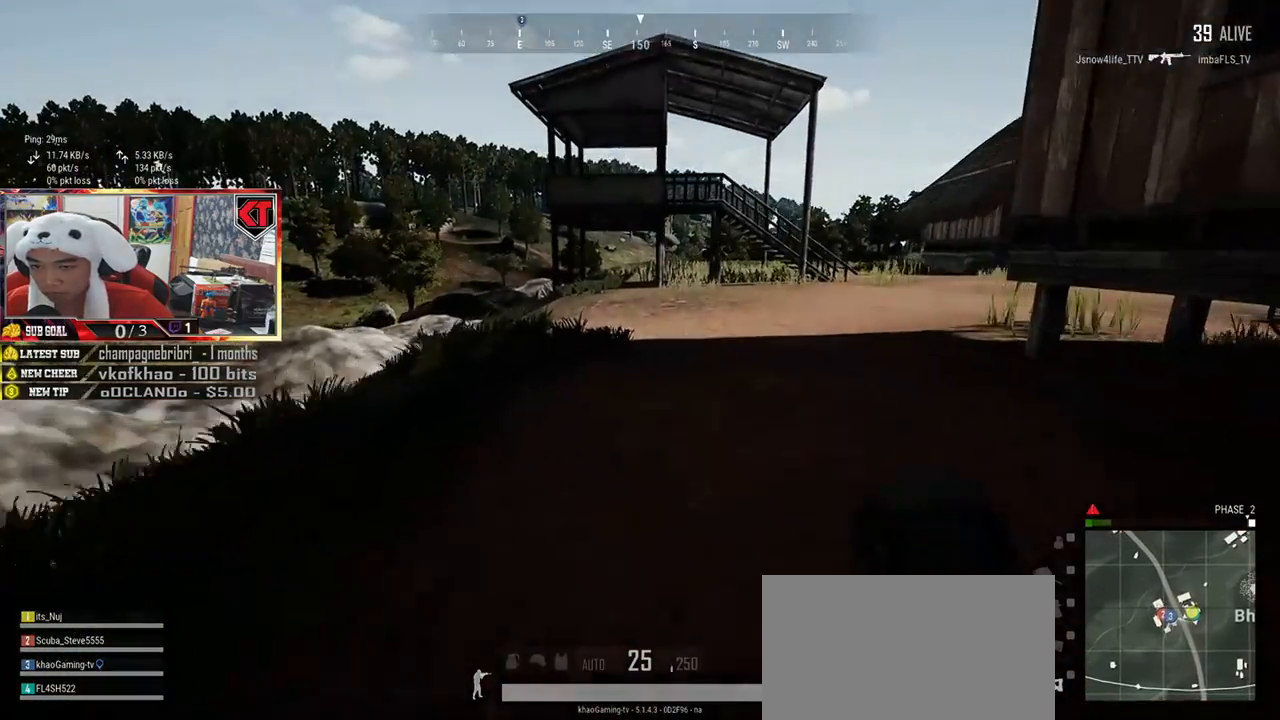
{"keys": ["shift", "space", "w"], "mouse": [], "events": [[33, "d", "up"], [500, "space", "down"]]}
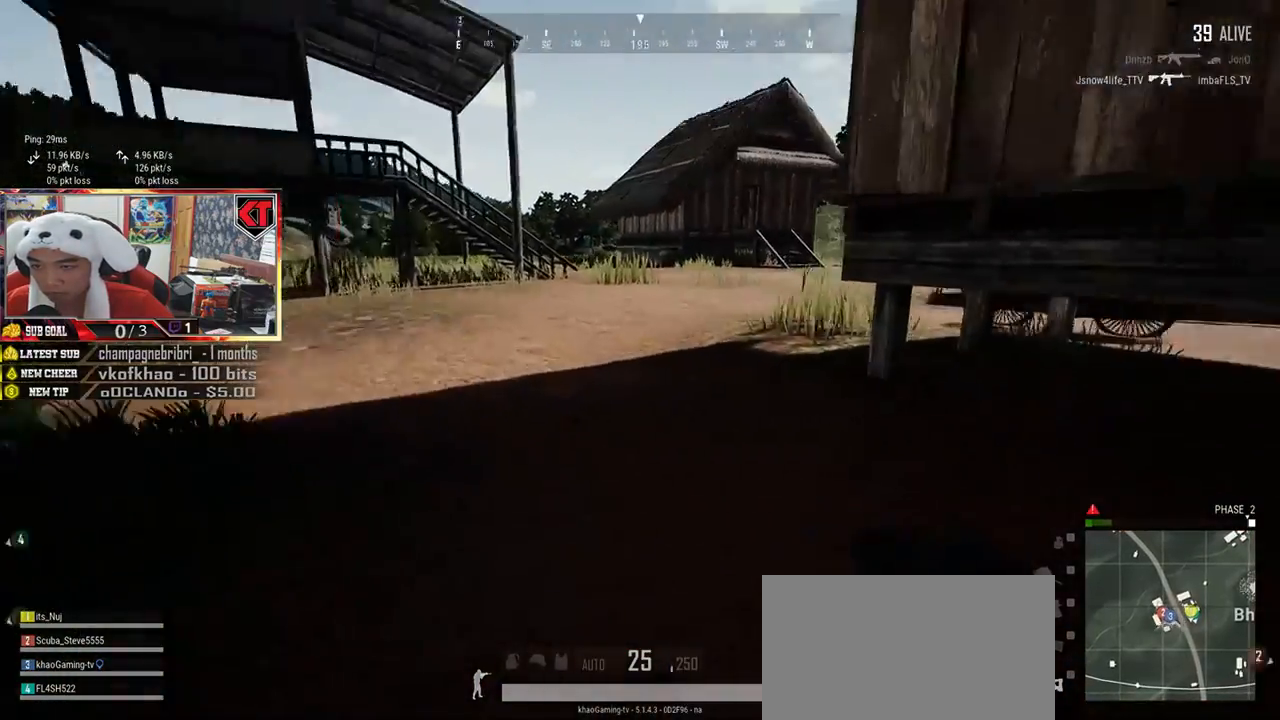
{"keys": ["shift", "w"], "mouse": [], "events": [[184, "space", "up"]]}
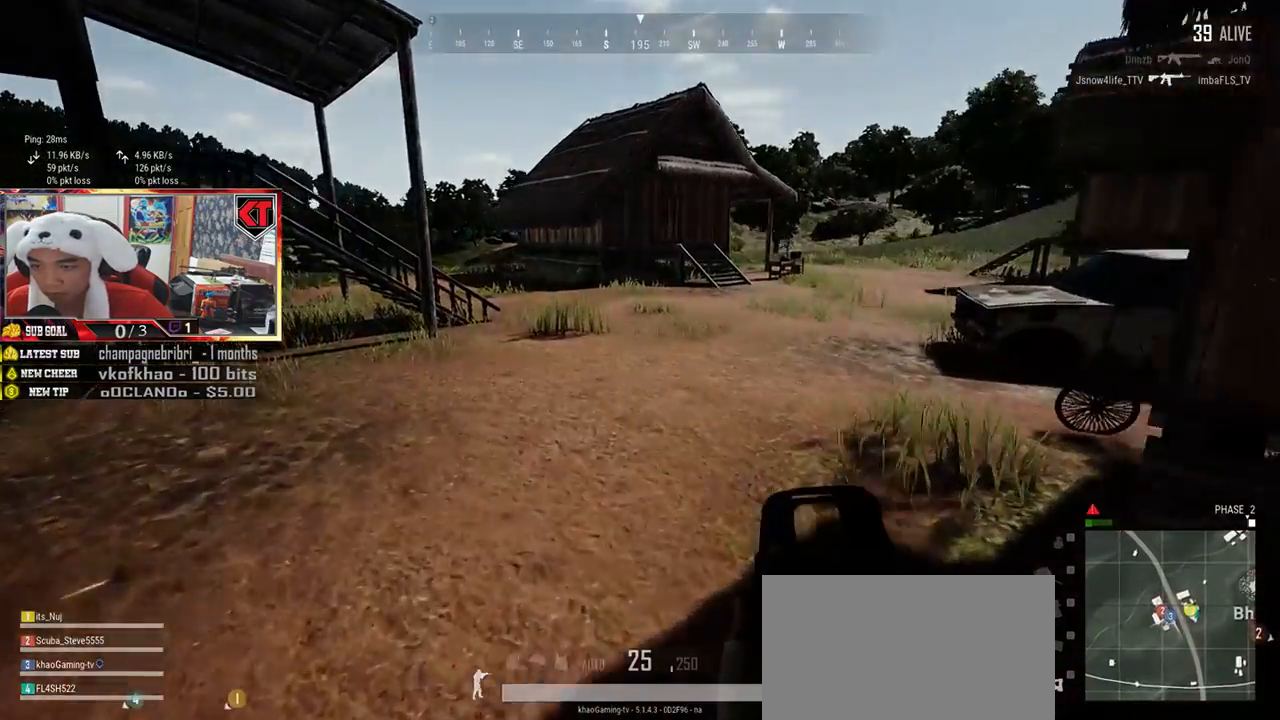
{"keys": ["shift", "w"], "mouse": [], "events": []}
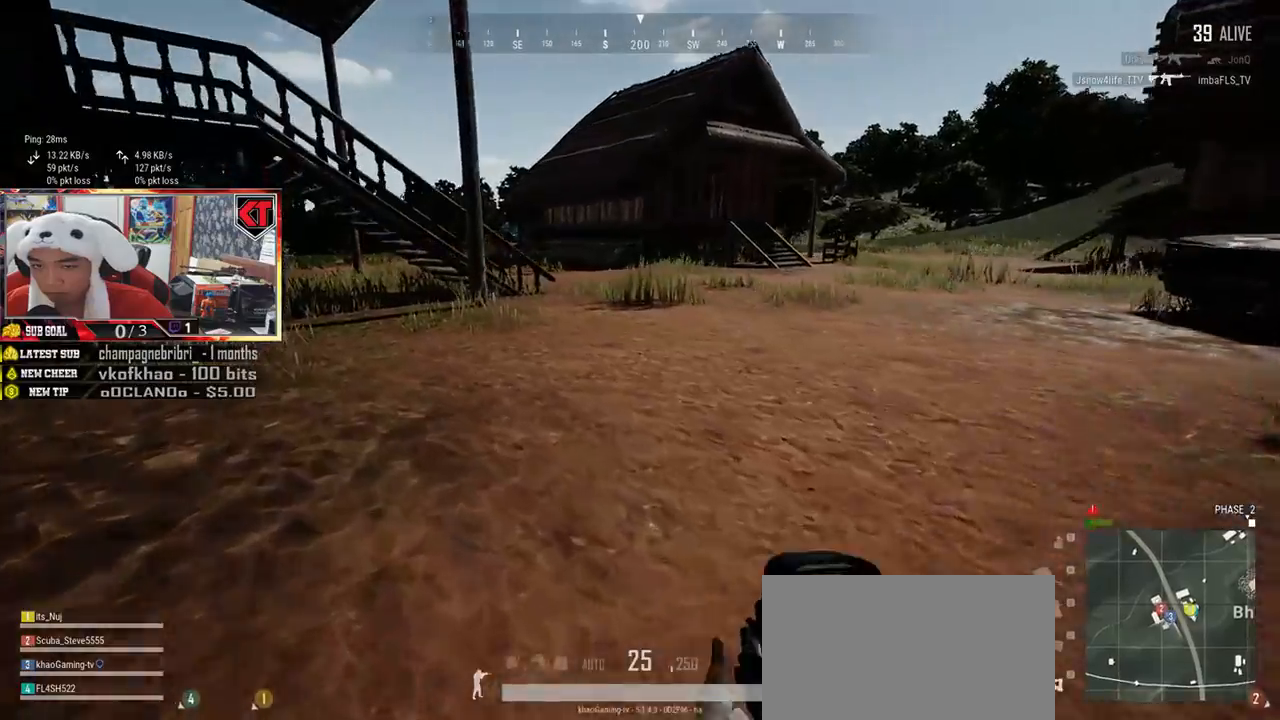
{"keys": ["shift", "w"], "mouse": [], "events": []}
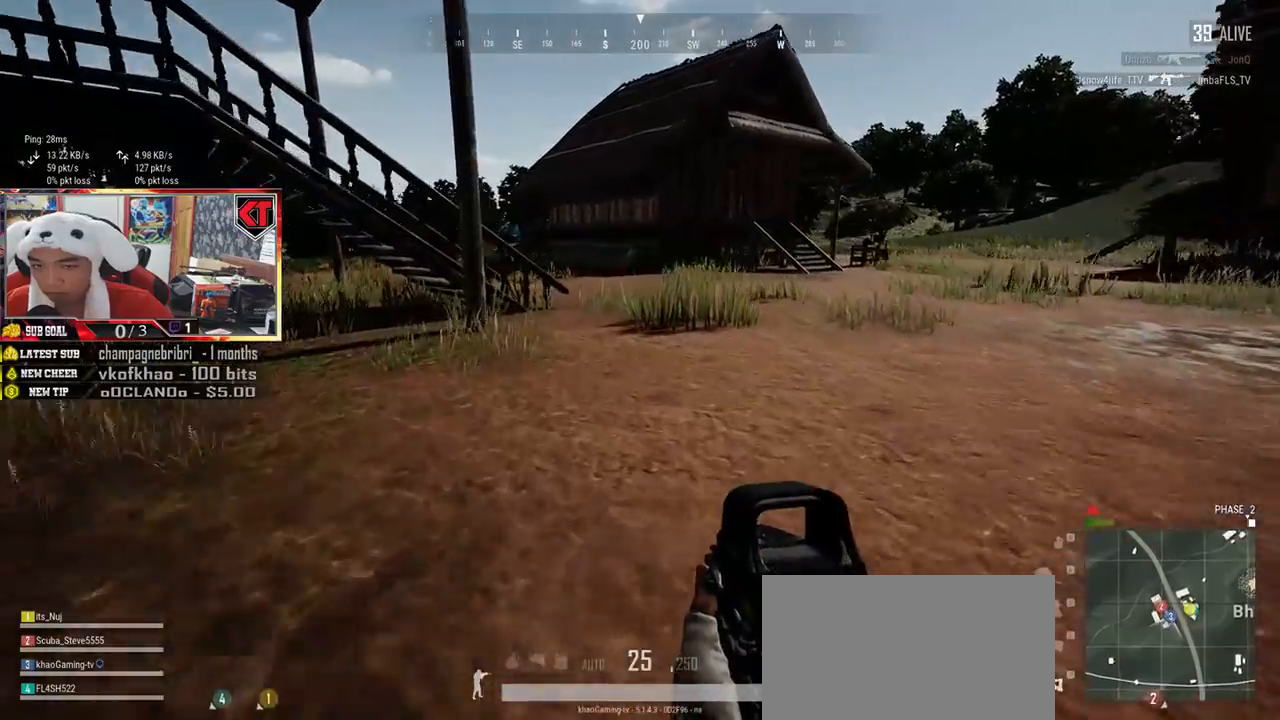
{"keys": ["shift", "w"], "mouse": [], "events": []}
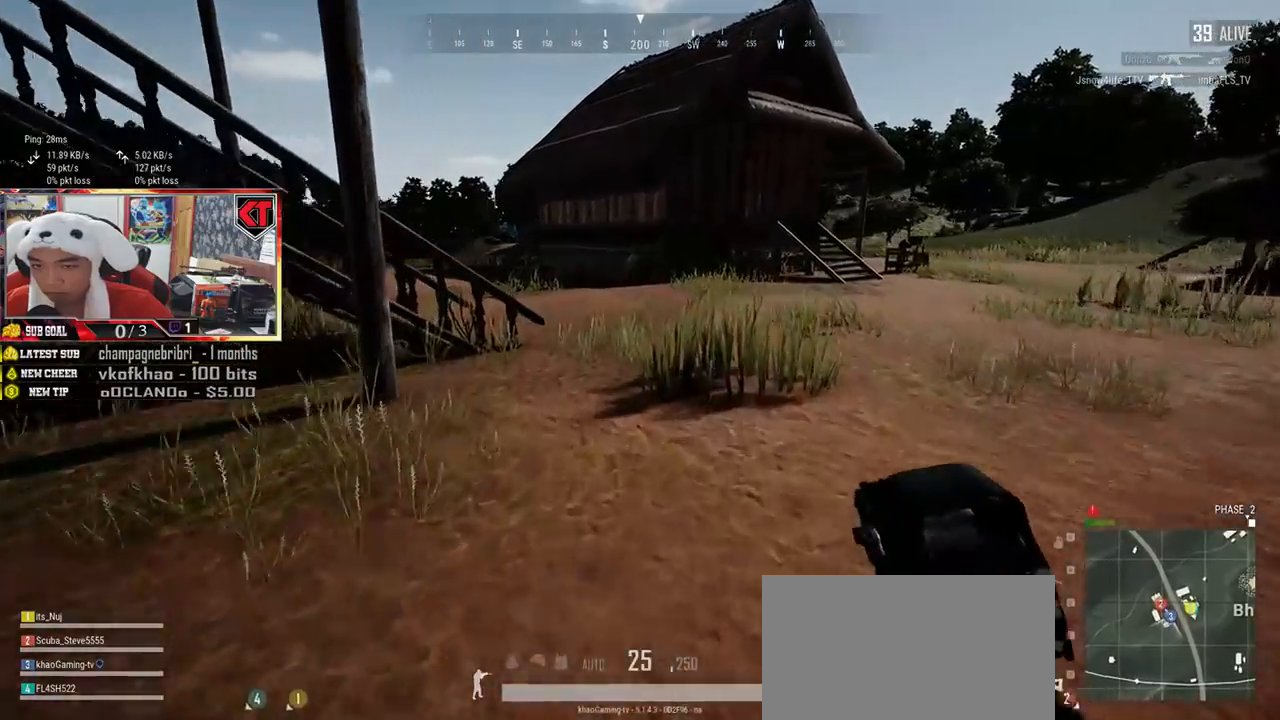
{"keys": ["shift", "w"], "mouse": [], "events": []}
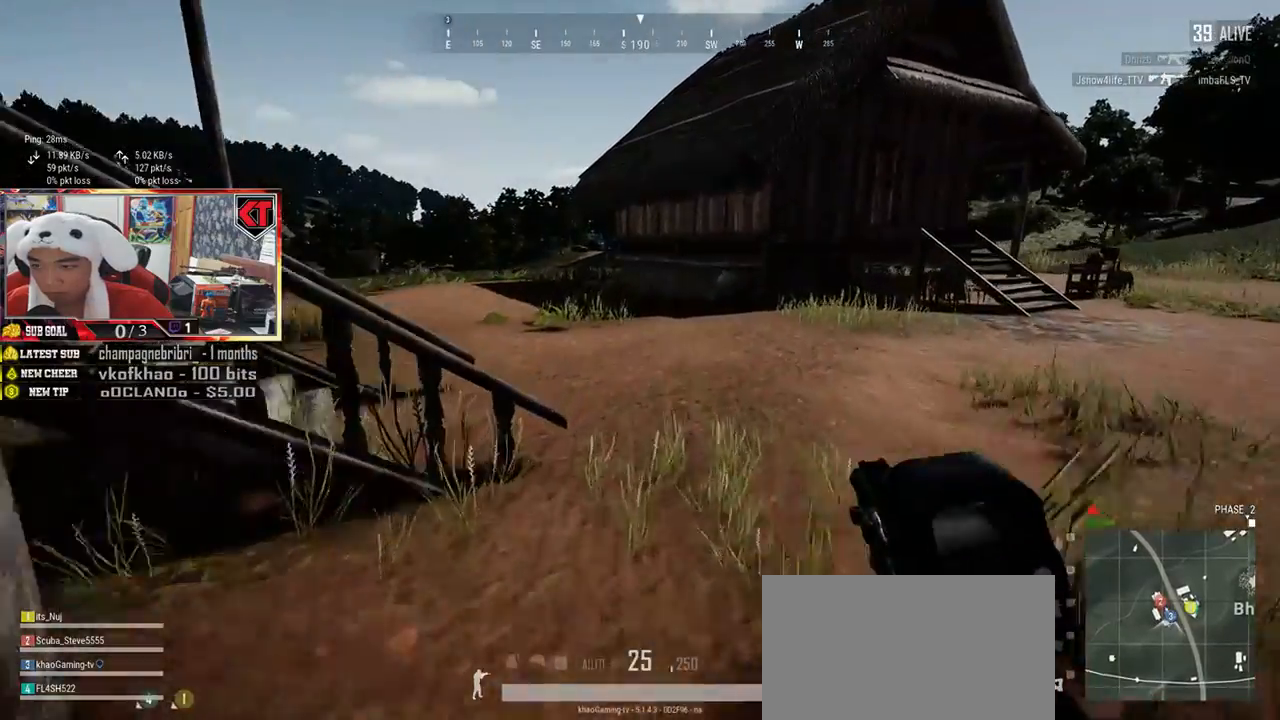
{"keys": ["w"], "mouse": [], "events": [[433, "shift", "up"]]}
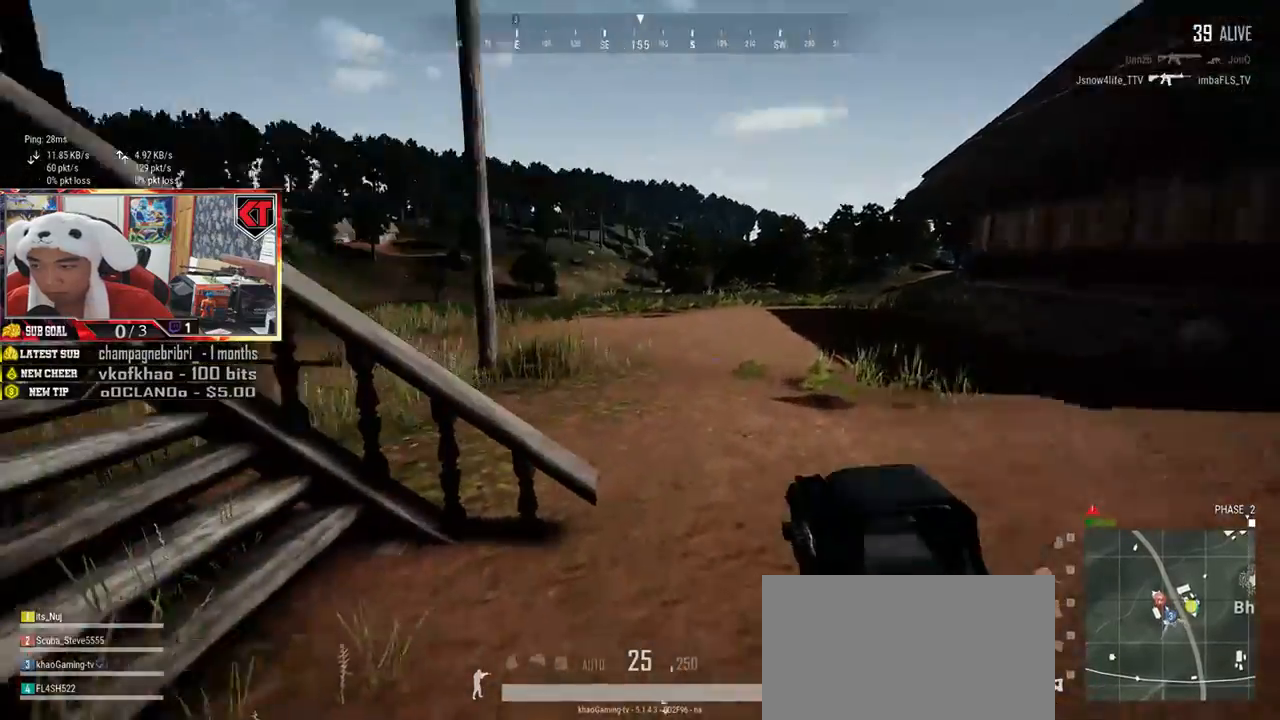
{"keys": ["shift", "w"], "mouse": [], "events": [[284, "shift", "down"]]}
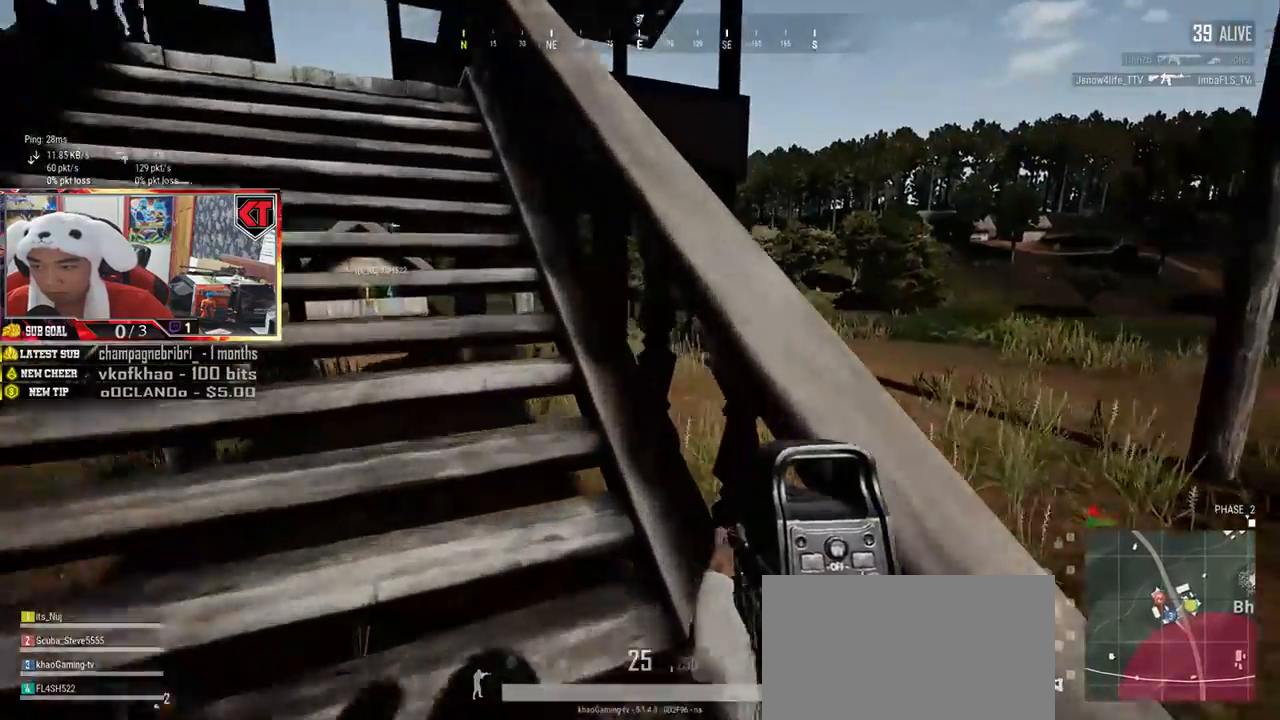
{"keys": ["shift", "w"], "mouse": [], "events": []}
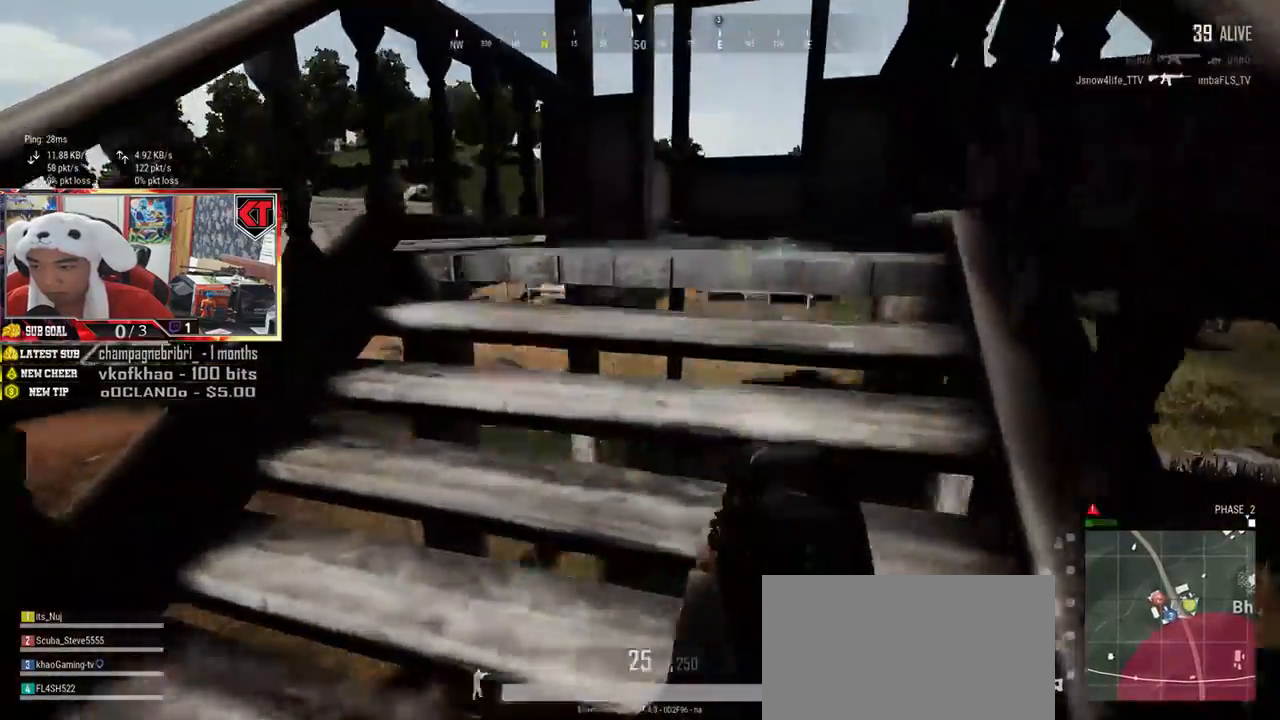
{"keys": ["w"], "mouse": [], "events": [[501, "shift", "up"]]}
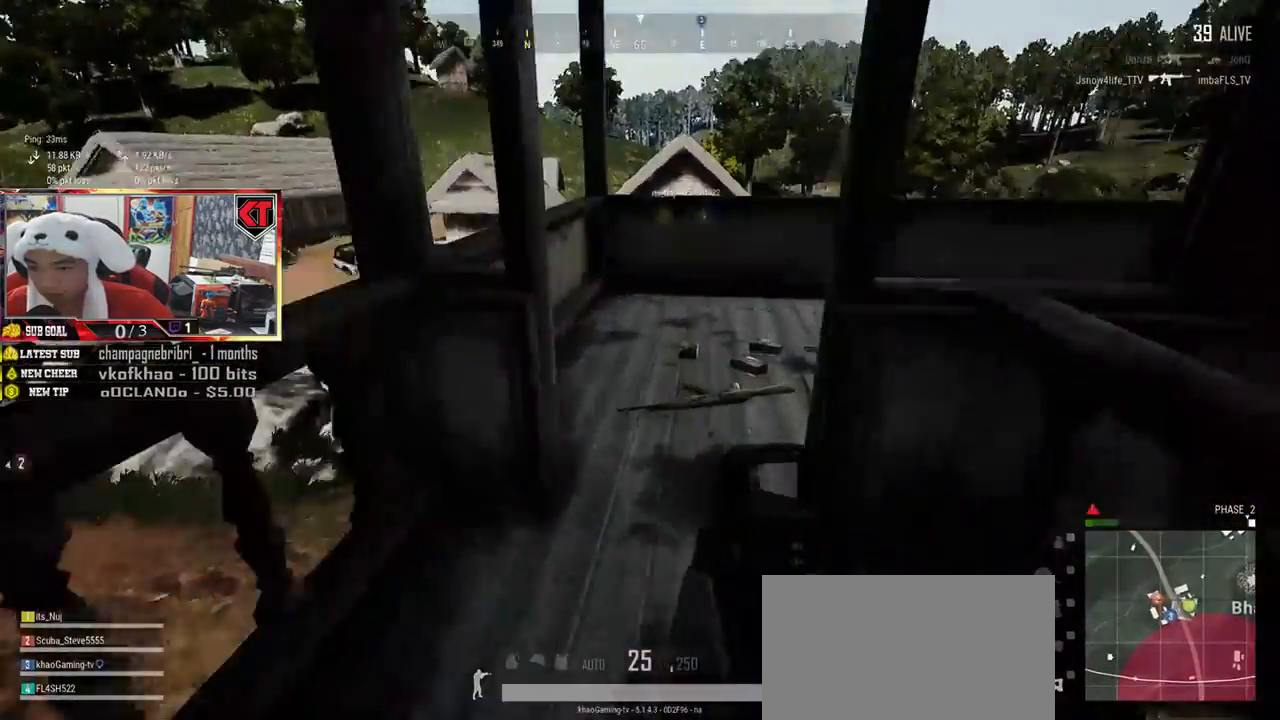
{"keys": ["a"], "mouse": [], "events": [[300, "a", "down"], [433, "w", "up"]]}
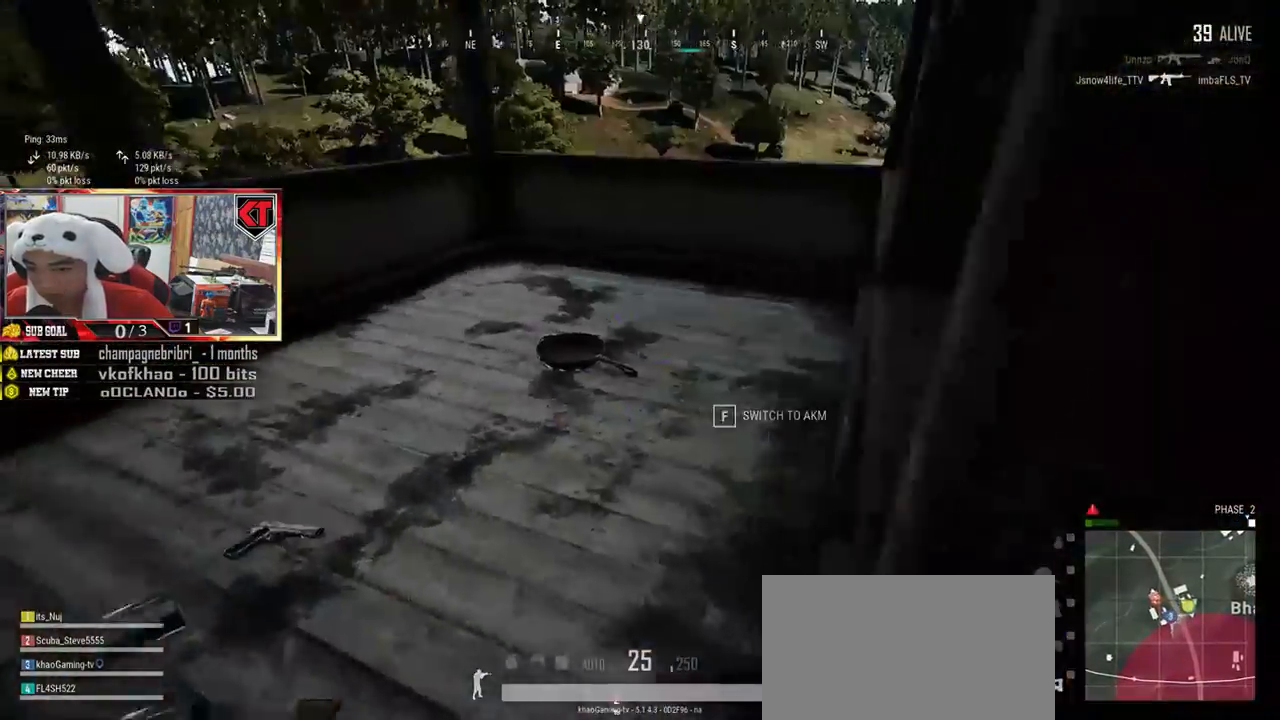
{"keys": ["w"], "mouse": [], "events": [[267, "w", "down"], [334, "a", "up"]]}
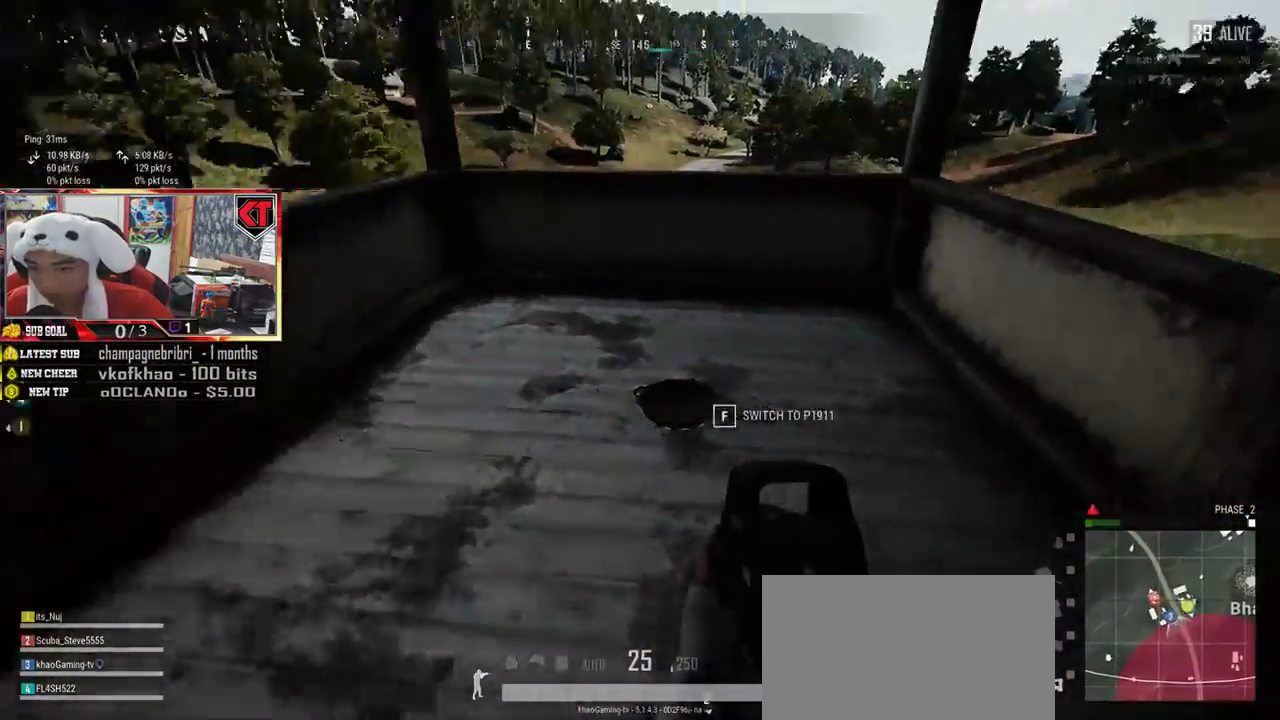
{"keys": ["a"], "mouse": [], "events": [[283, "a", "down"], [333, "w", "up"]]}
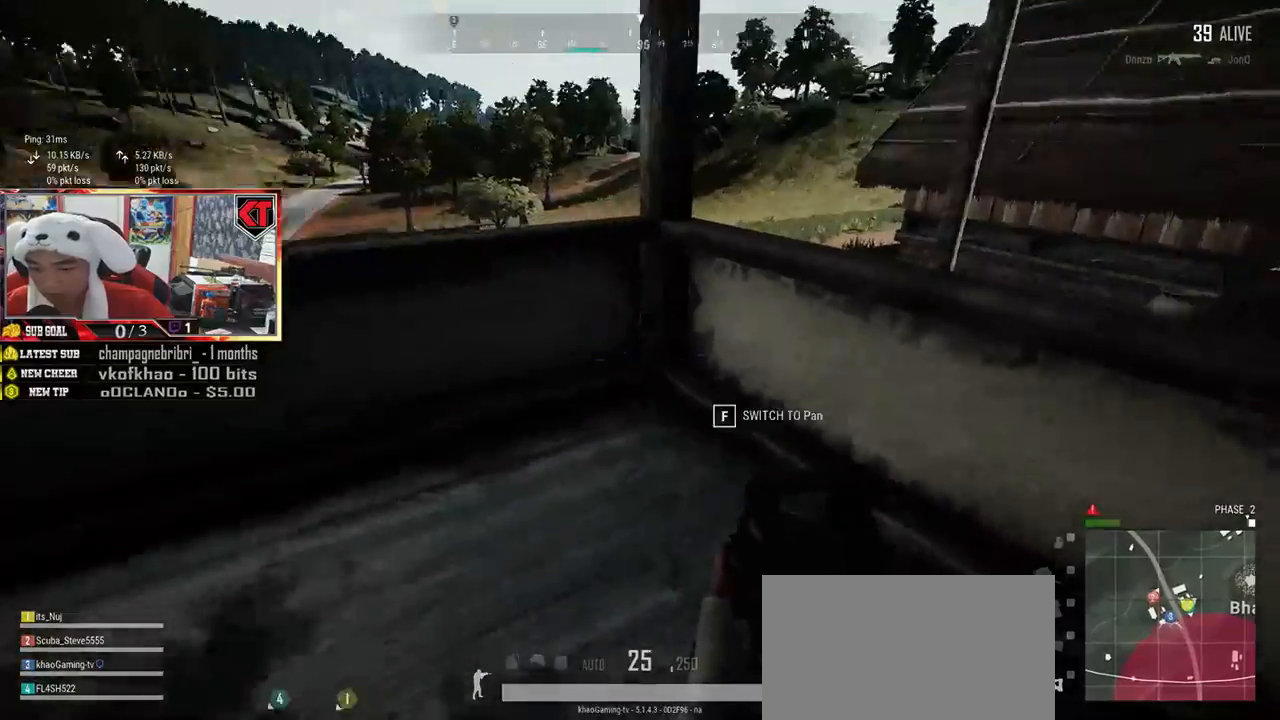
{"keys": ["d", "w"], "mouse": [], "events": [[17, "s", "down"], [67, "a", "up"], [217, "d", "down"], [334, "s", "up"], [501, "w", "down"]]}
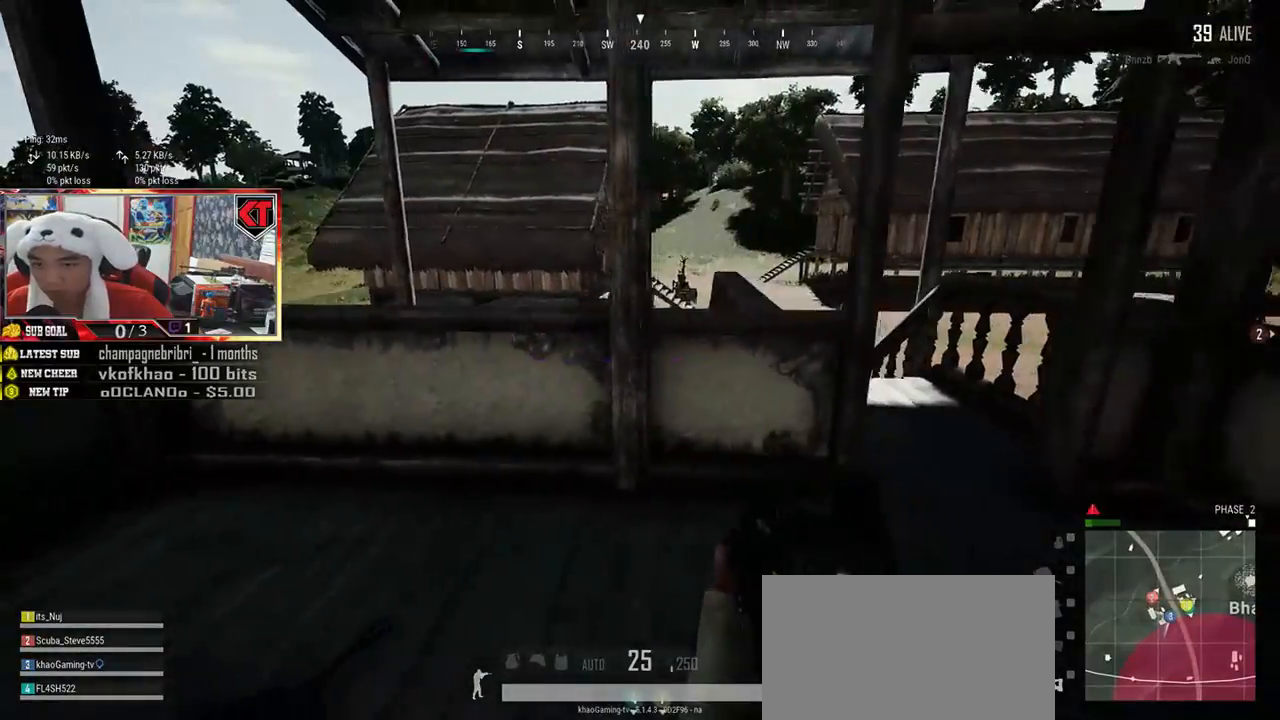
{"keys": ["shift", "w"], "mouse": [], "events": [[300, "d", "up"], [483, "shift", "down"]]}
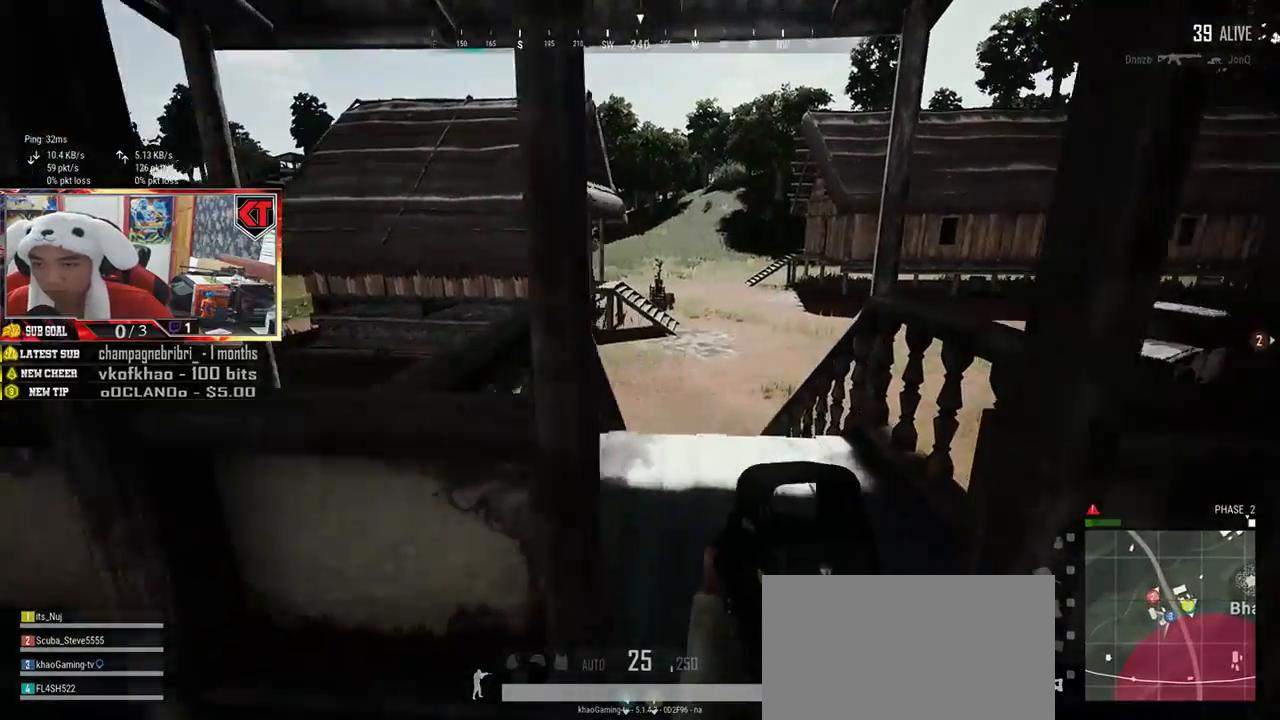
{"keys": ["d", "shift", "w"], "mouse": [], "events": [[217, "d", "down"]]}